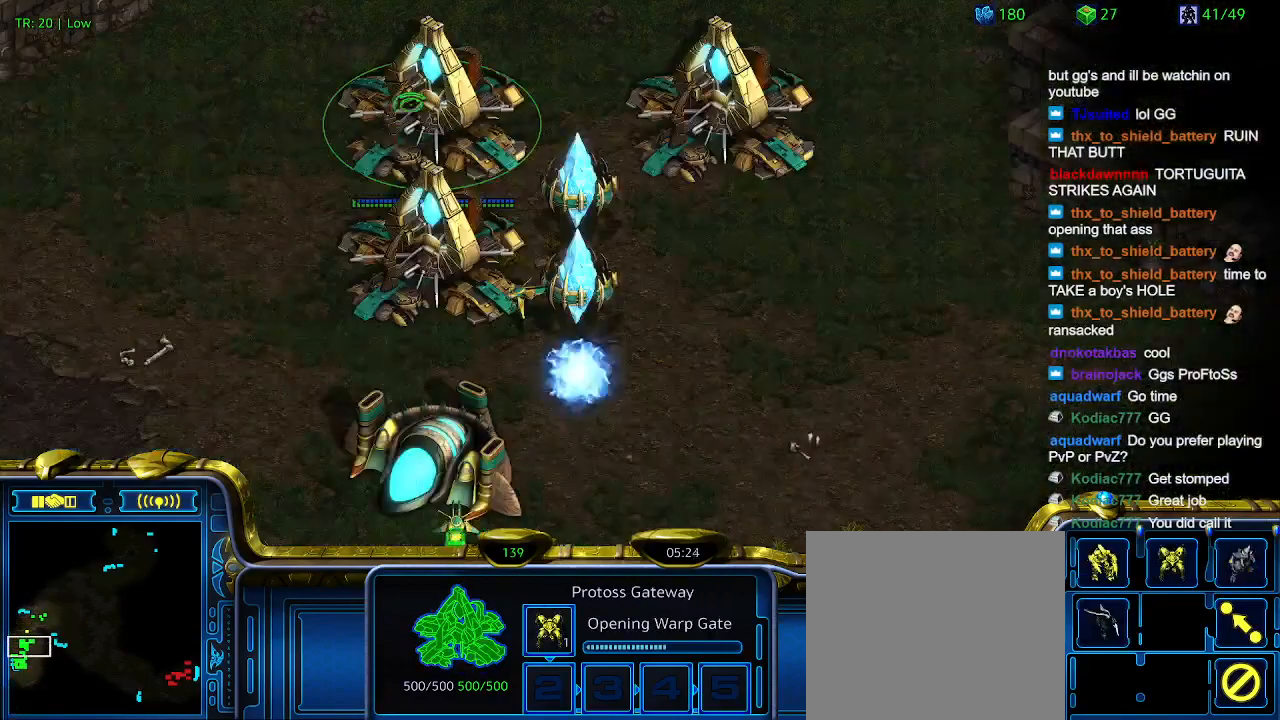
Gameplay with keyboard; each line is a JSON object with the keys held at the frame after it. "events" lists presses ("down") and releases ("up") of "1", "2", "3", "4", "5", "6", "a", "c", "ctrl", "d", "e", "f2", "f3", "q", "s", "t", "w", "x" and "z" between this image and that frame as [ms after this image, input, new state], when the widget could be followed in between. No other keys are recorded. Mouse input is not recorded.
{"keys": ["2", "ctrl"], "events": [[267, "ctrl", "down"], [333, "1", "down"], [467, "1", "up"], [500, "2", "down"]]}
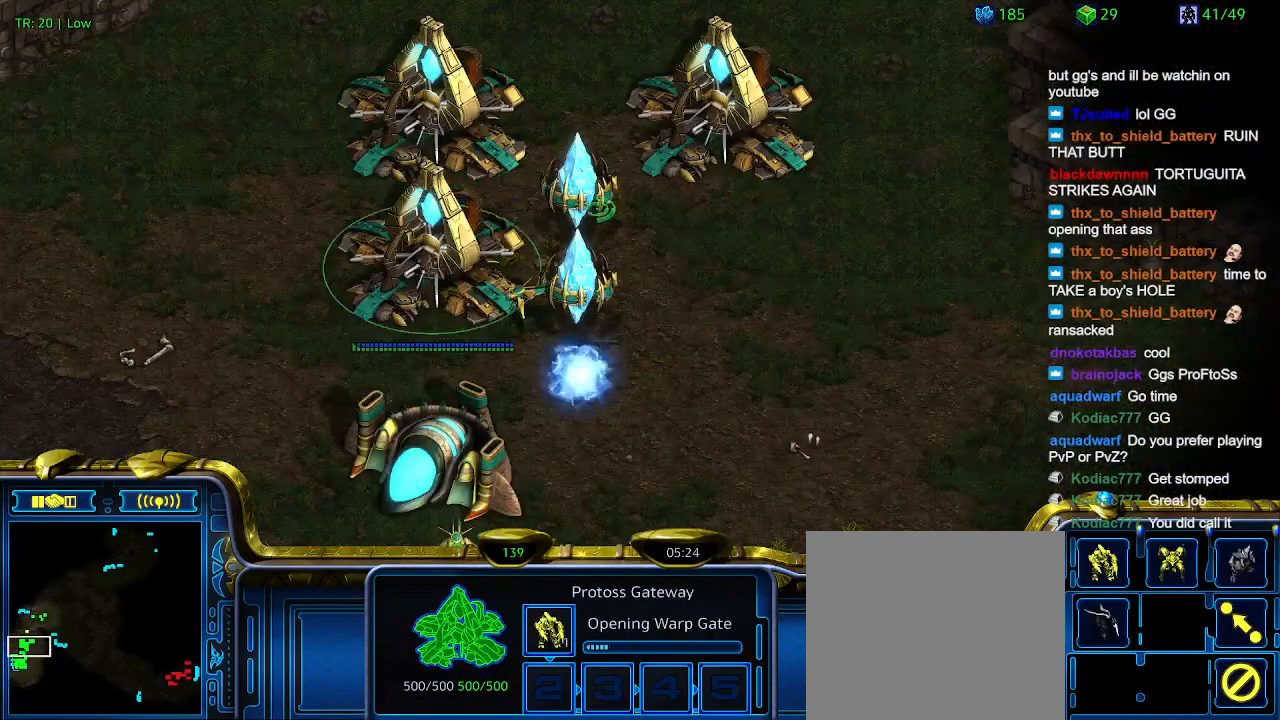
{"keys": [], "events": [[133, "2", "up"], [233, "3", "down"], [367, "3", "up"], [433, "ctrl", "up"]]}
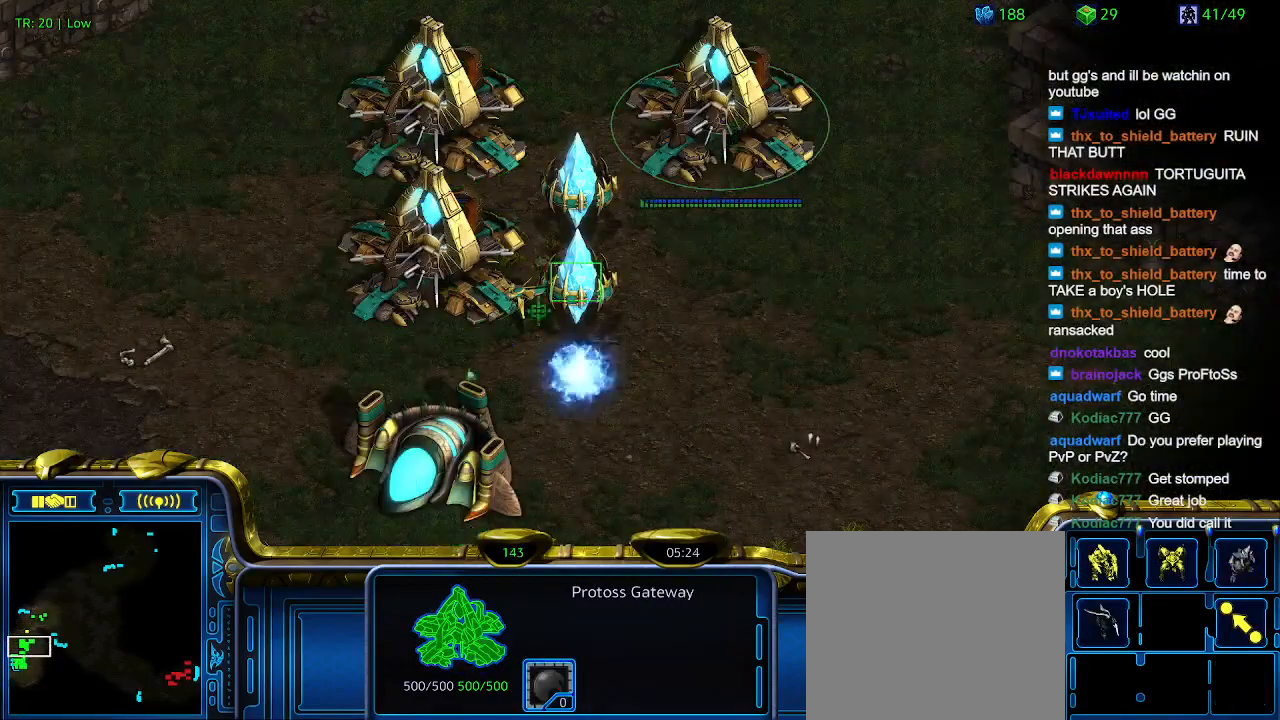
{"keys": [], "events": []}
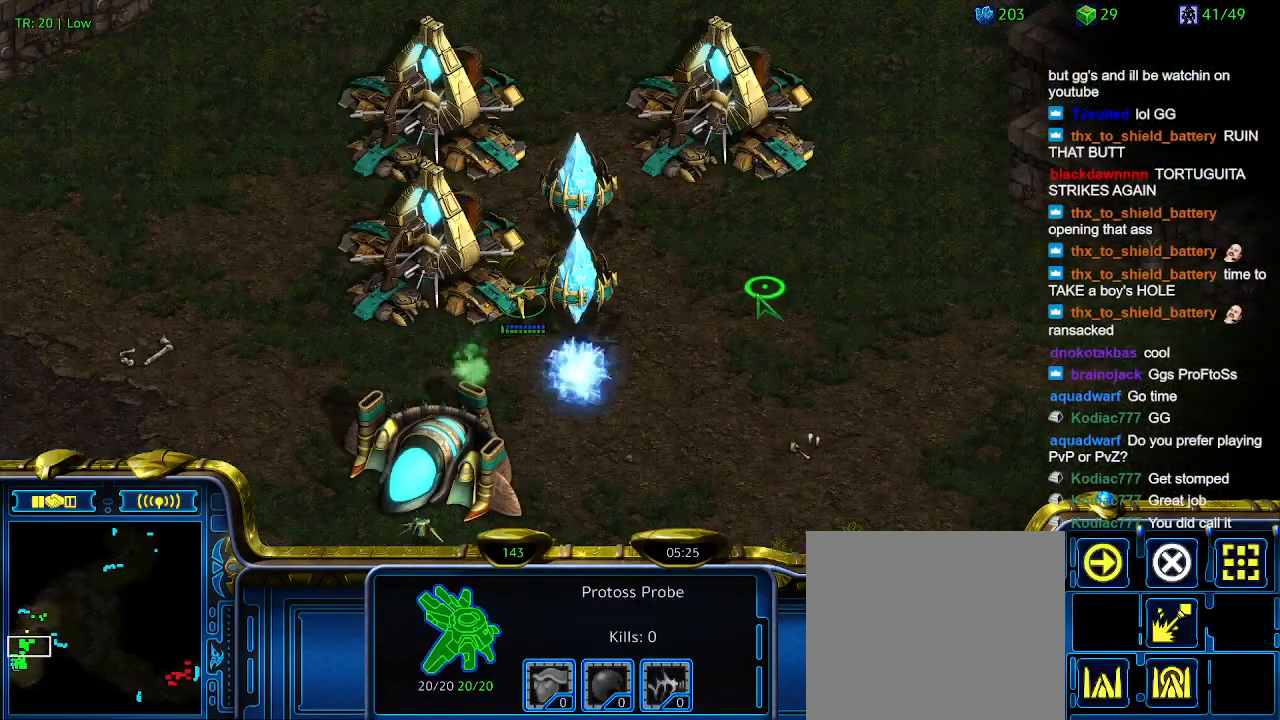
{"keys": [], "events": [[367, "1", "down"], [500, "1", "up"]]}
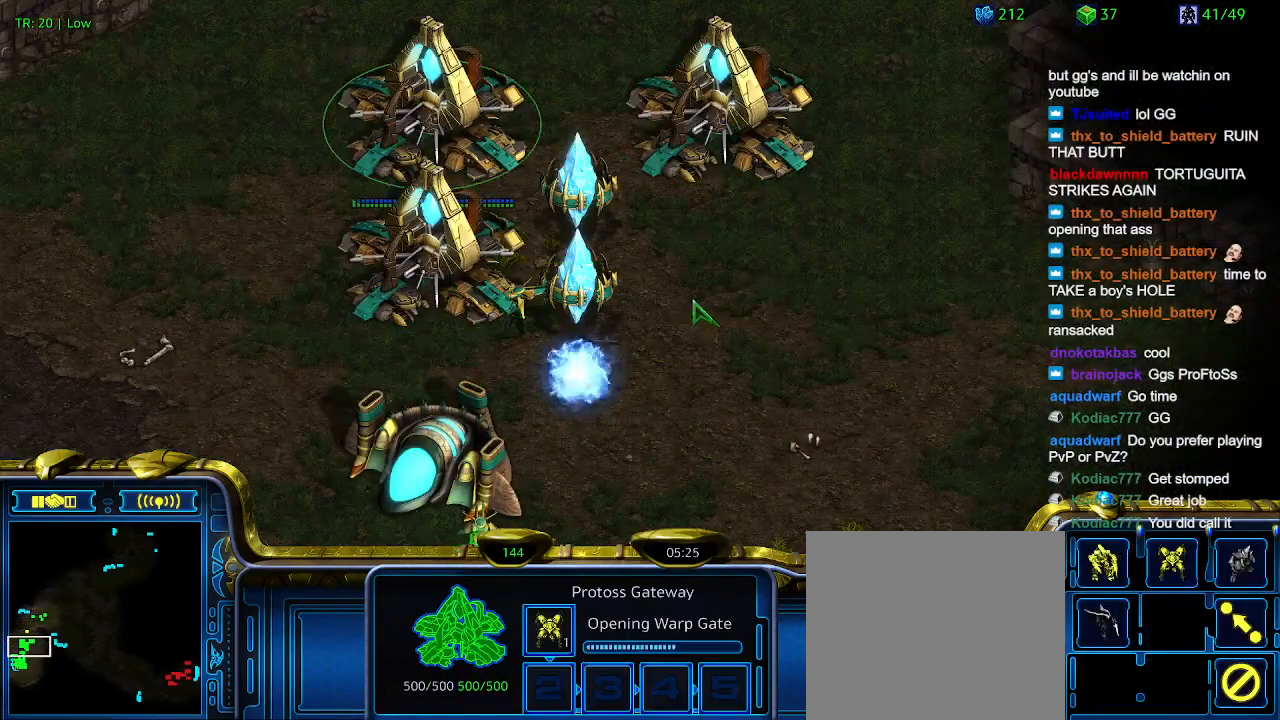
{"keys": [], "events": [[67, "2", "down"], [167, "2", "up"], [233, "3", "down"], [333, "3", "up"]]}
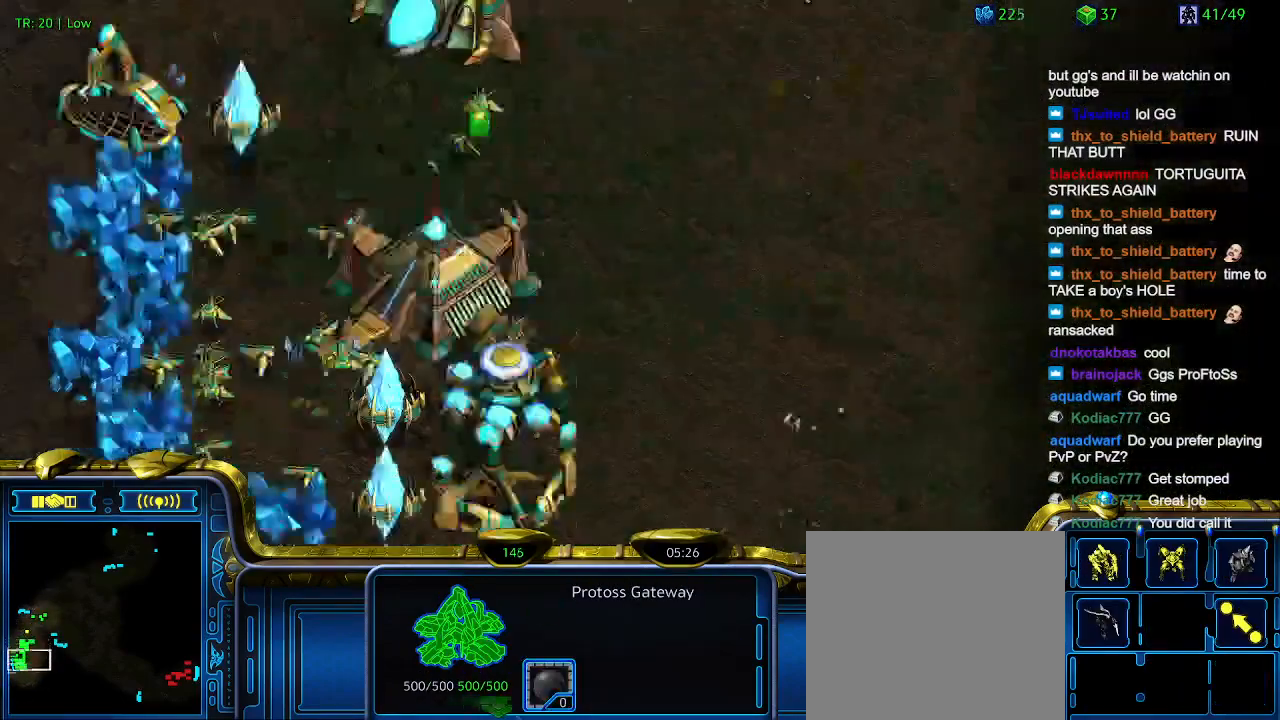
{"keys": [], "events": []}
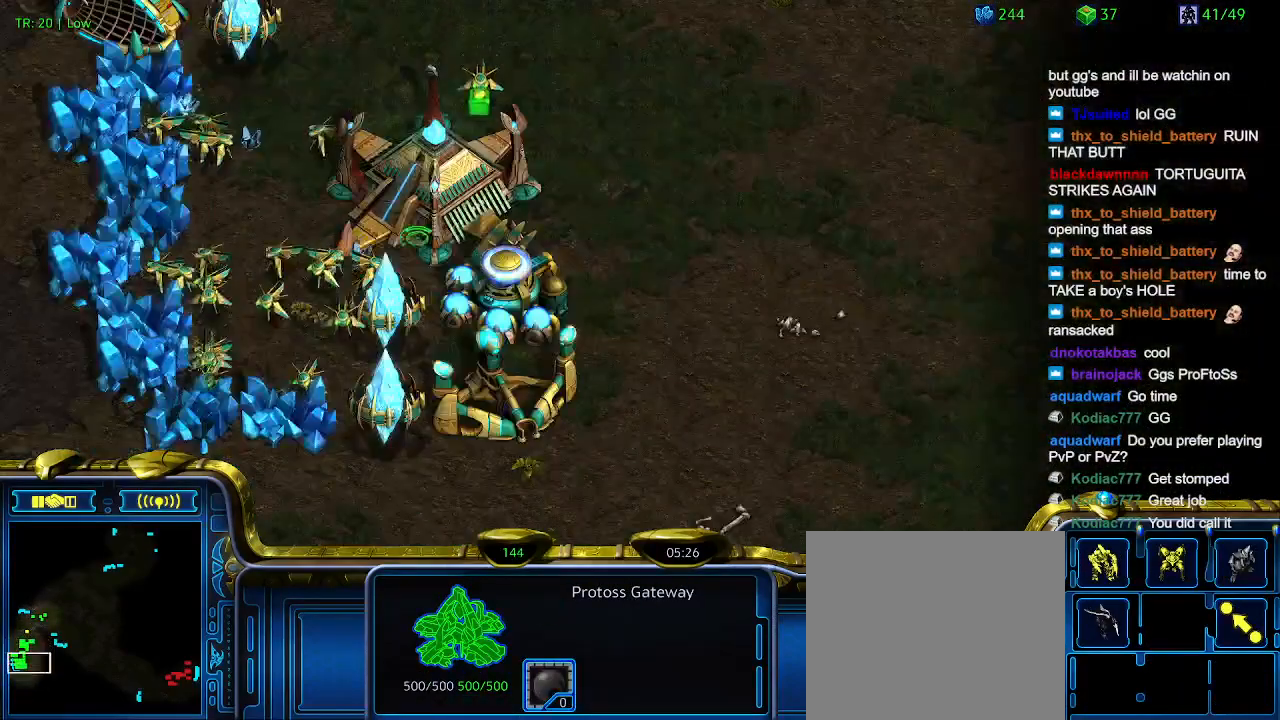
{"keys": [], "events": []}
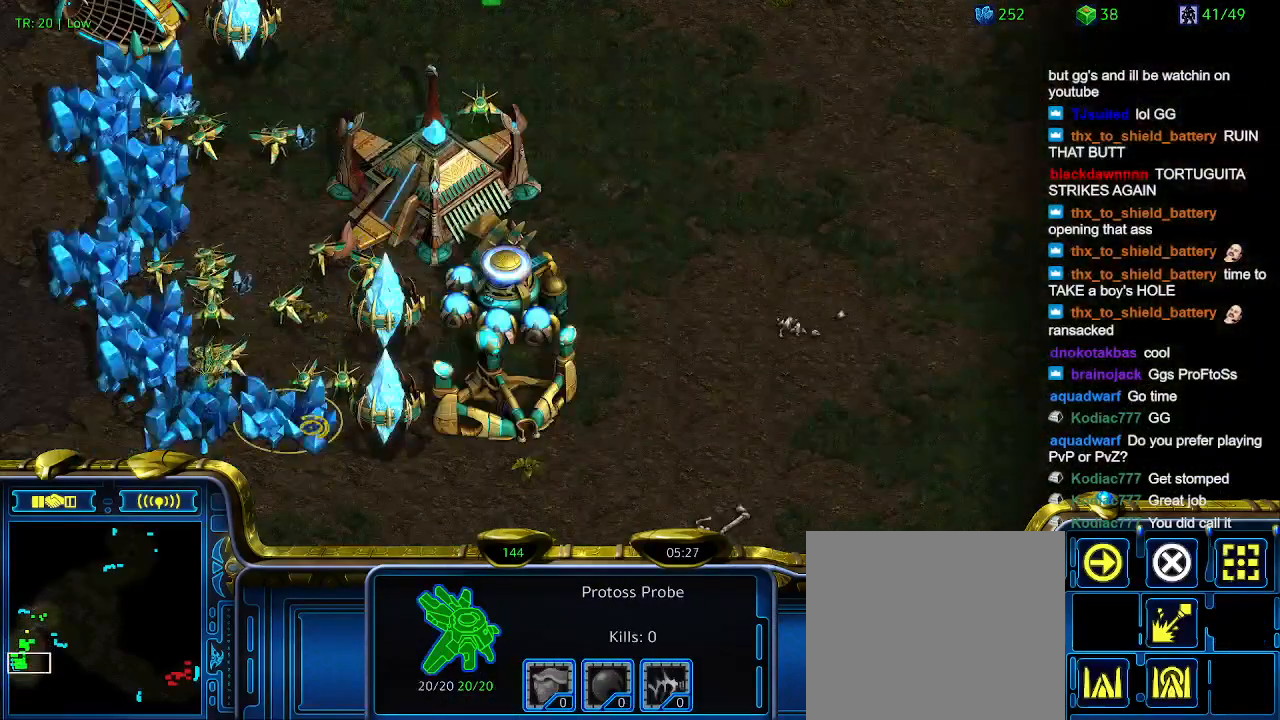
{"keys": [], "events": [[200, "5", "down"], [333, "5", "up"], [433, "t", "down"], [467, "t", "up"]]}
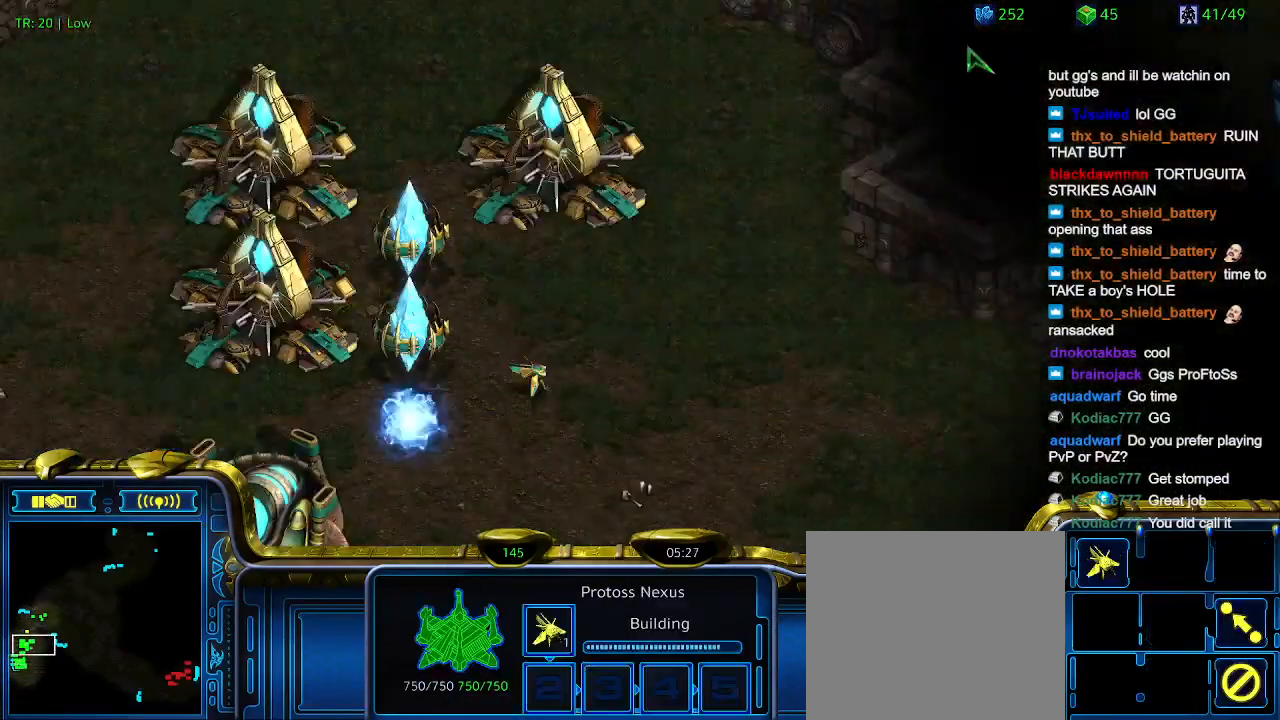
{"keys": [], "events": [[333, "1", "down"], [500, "1", "up"]]}
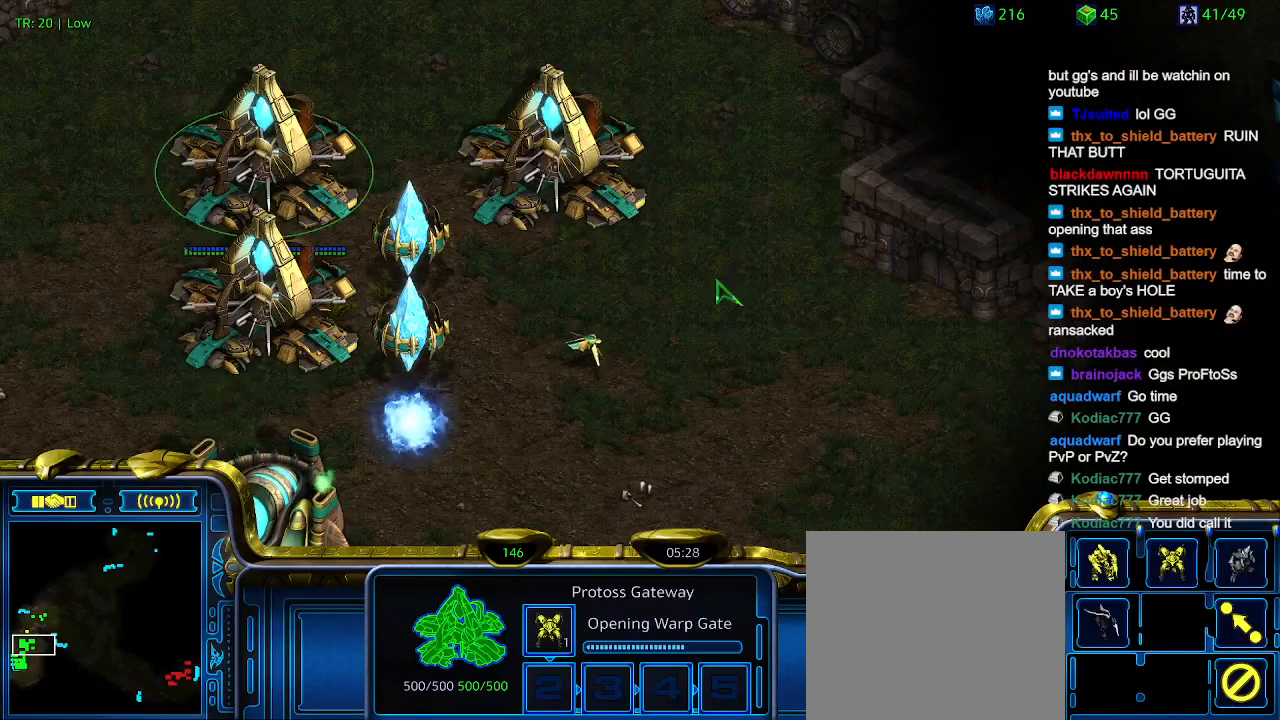
{"keys": ["w"], "events": [[33, "2", "down"], [133, "2", "up"], [233, "3", "down"], [333, "3", "up"], [467, "w", "down"]]}
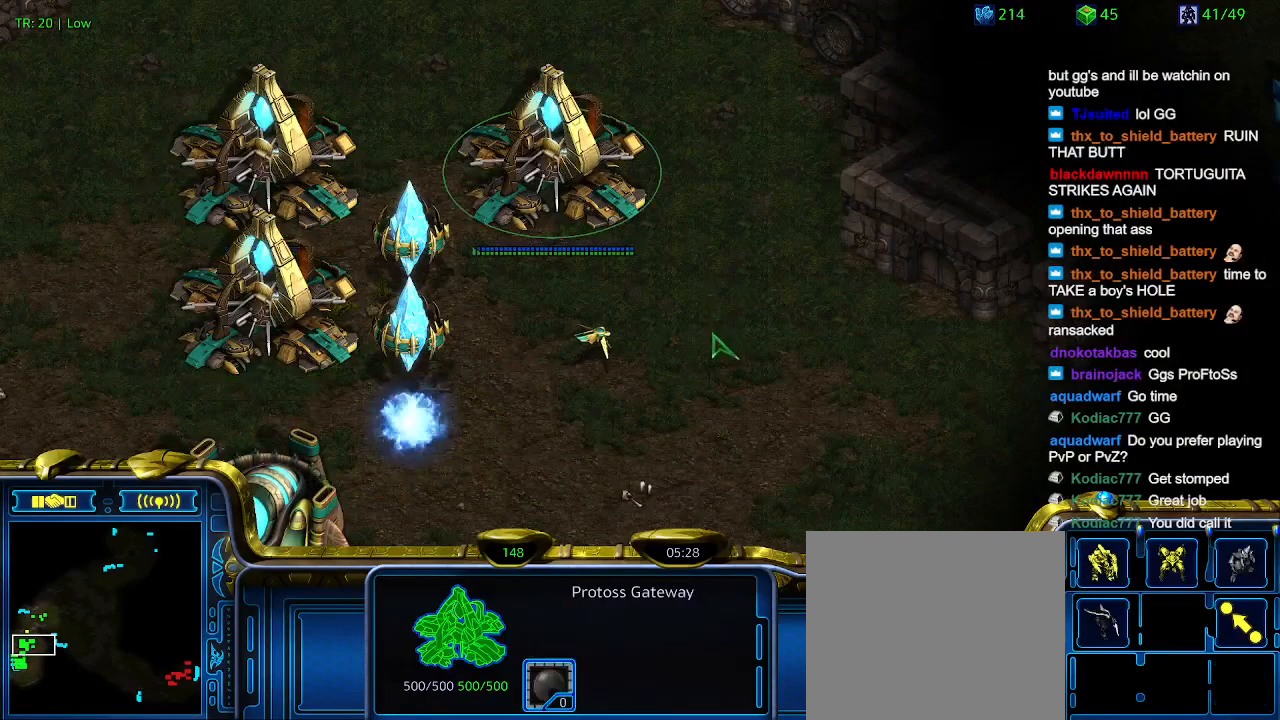
{"keys": [], "events": [[67, "w", "up"], [133, "w", "down"], [233, "w", "up"], [333, "w", "down"], [433, "w", "up"]]}
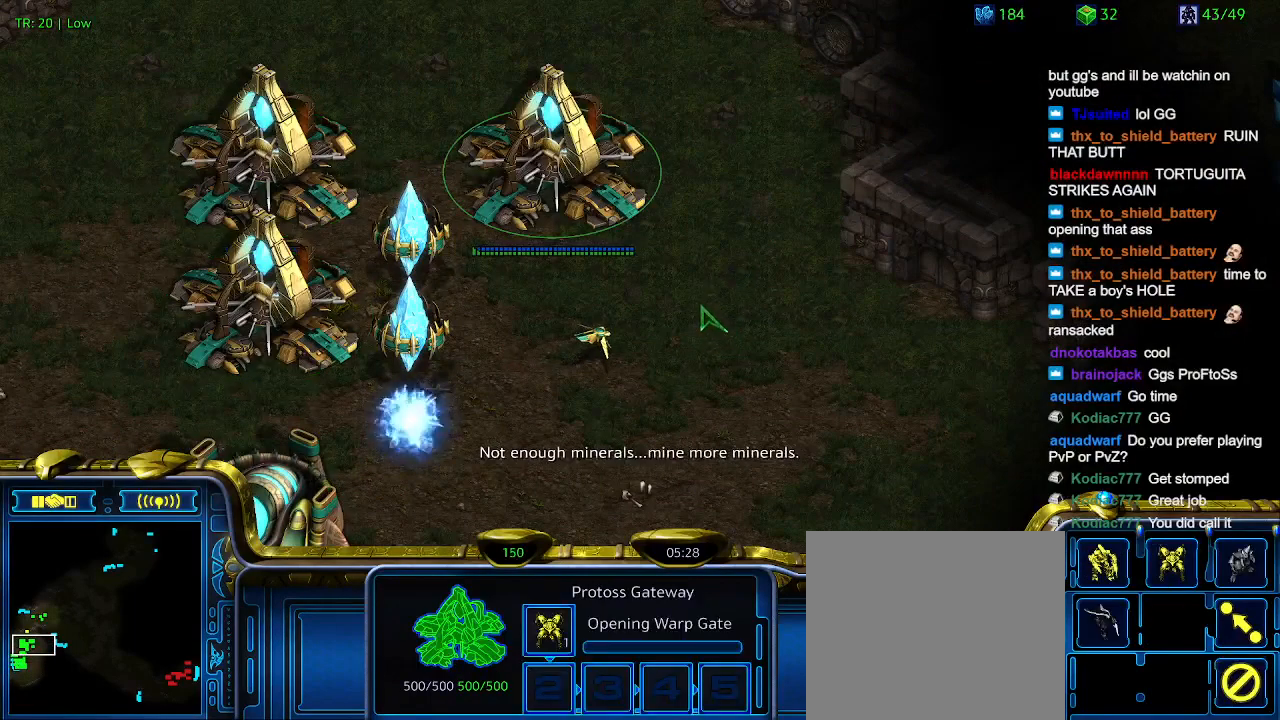
{"keys": [], "events": [[33, "w", "down"], [100, "w", "up"]]}
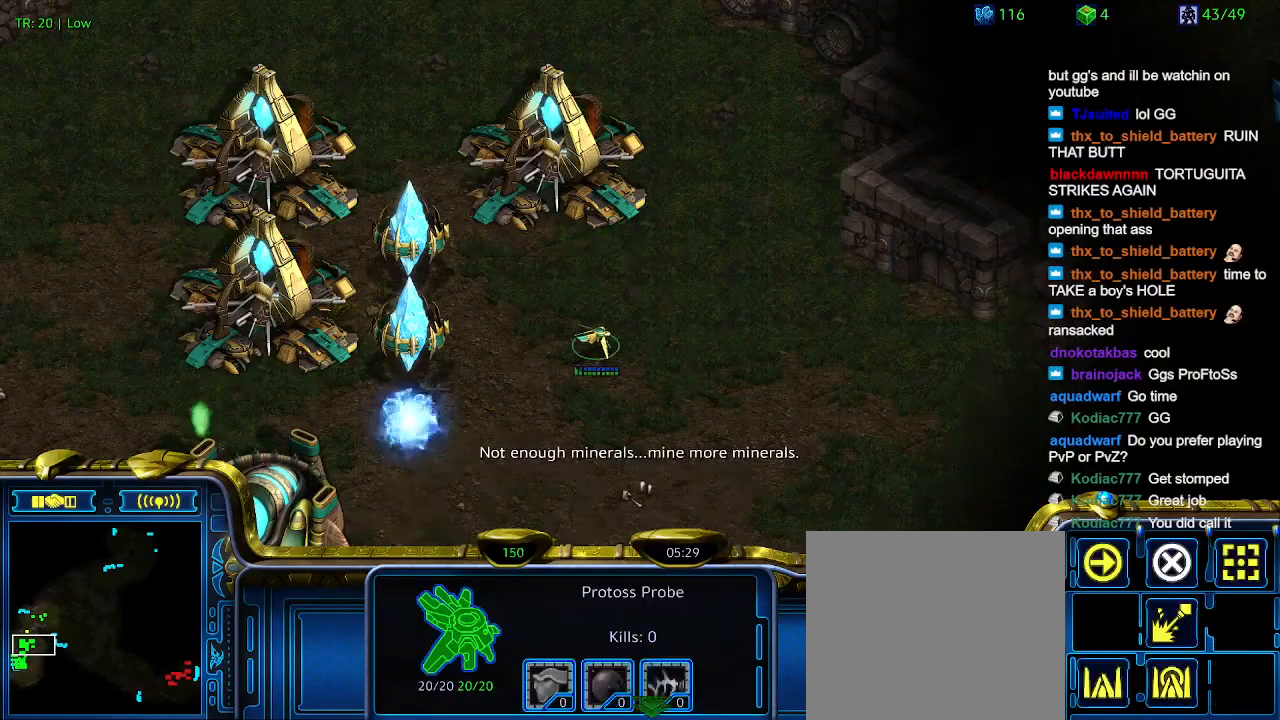
{"keys": [], "events": []}
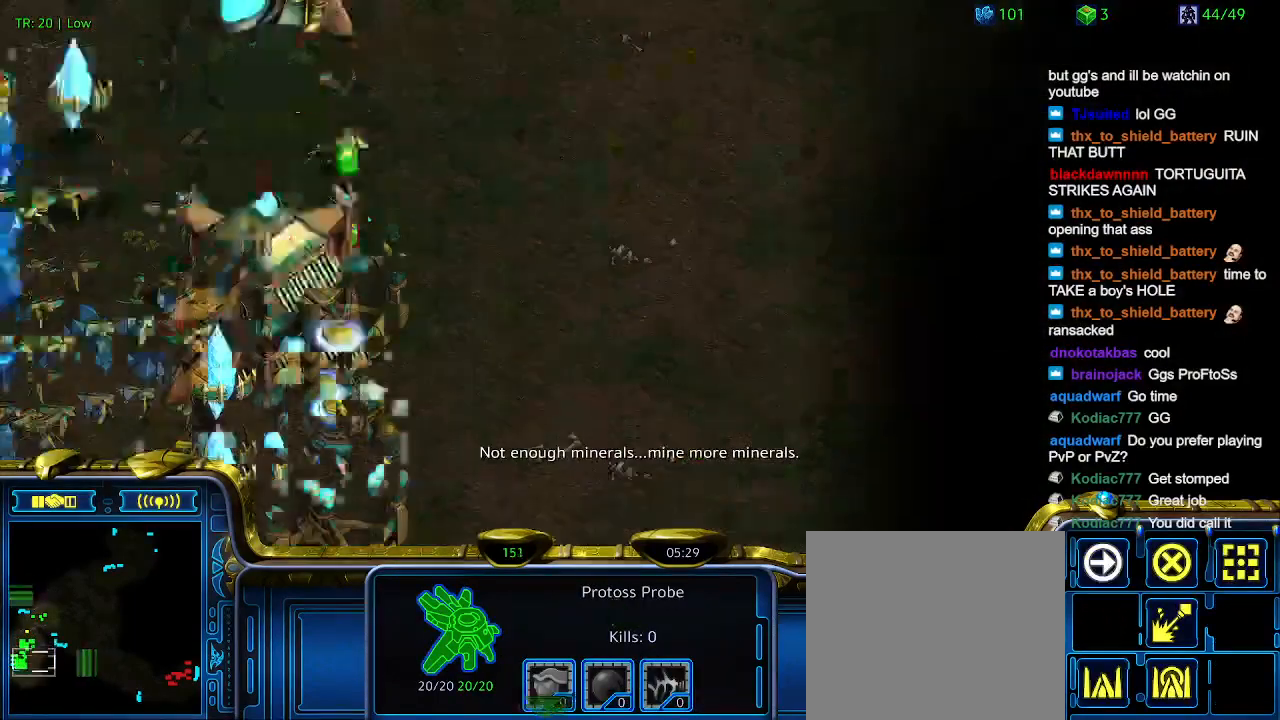
{"keys": [], "events": []}
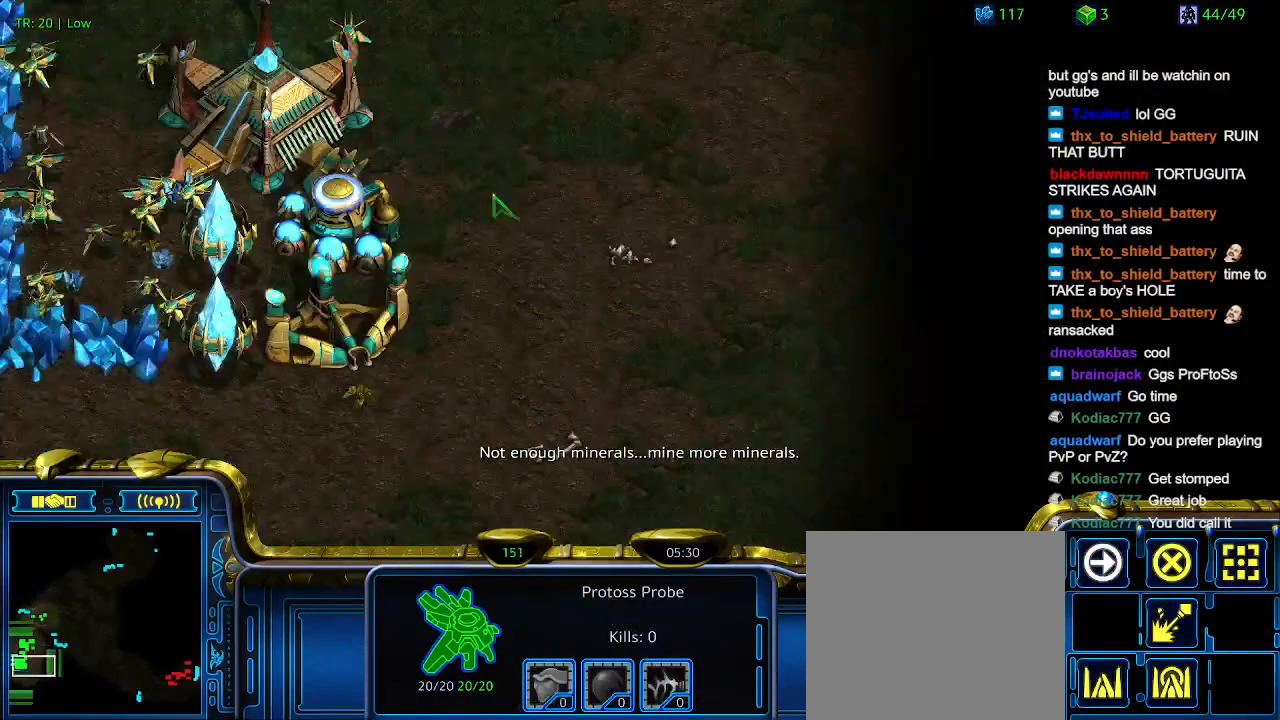
{"keys": [], "events": []}
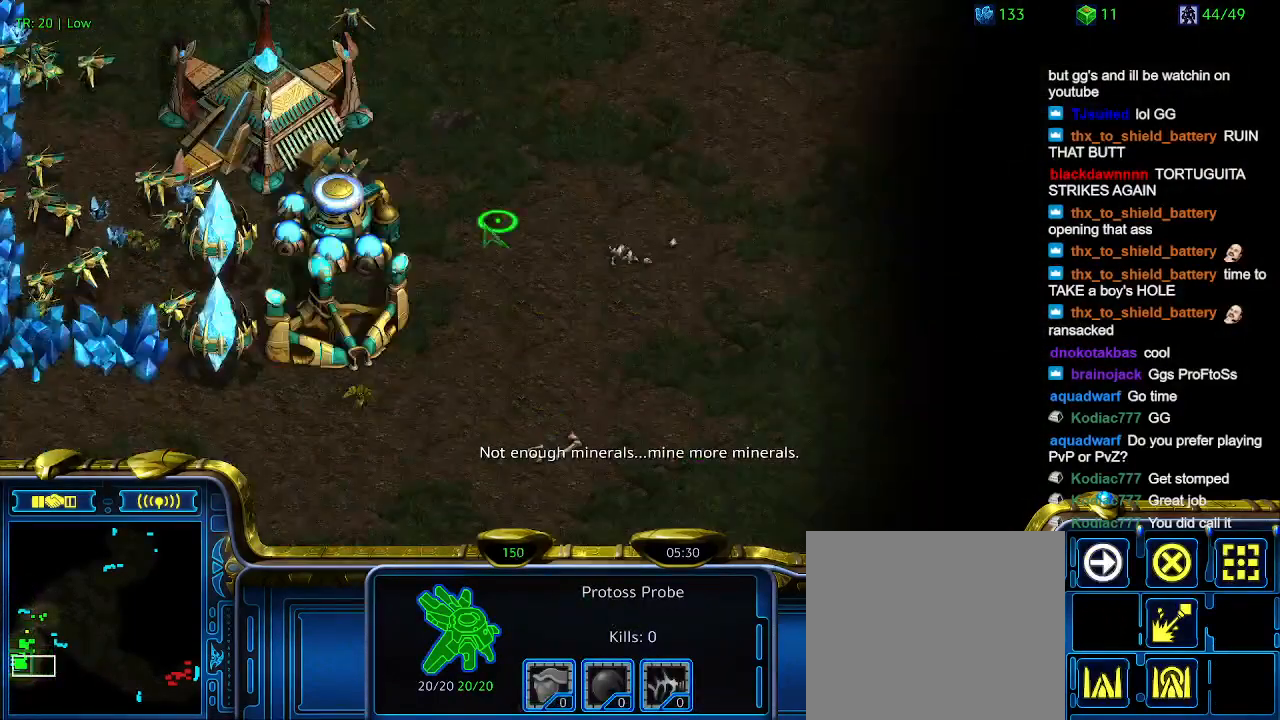
{"keys": [], "events": []}
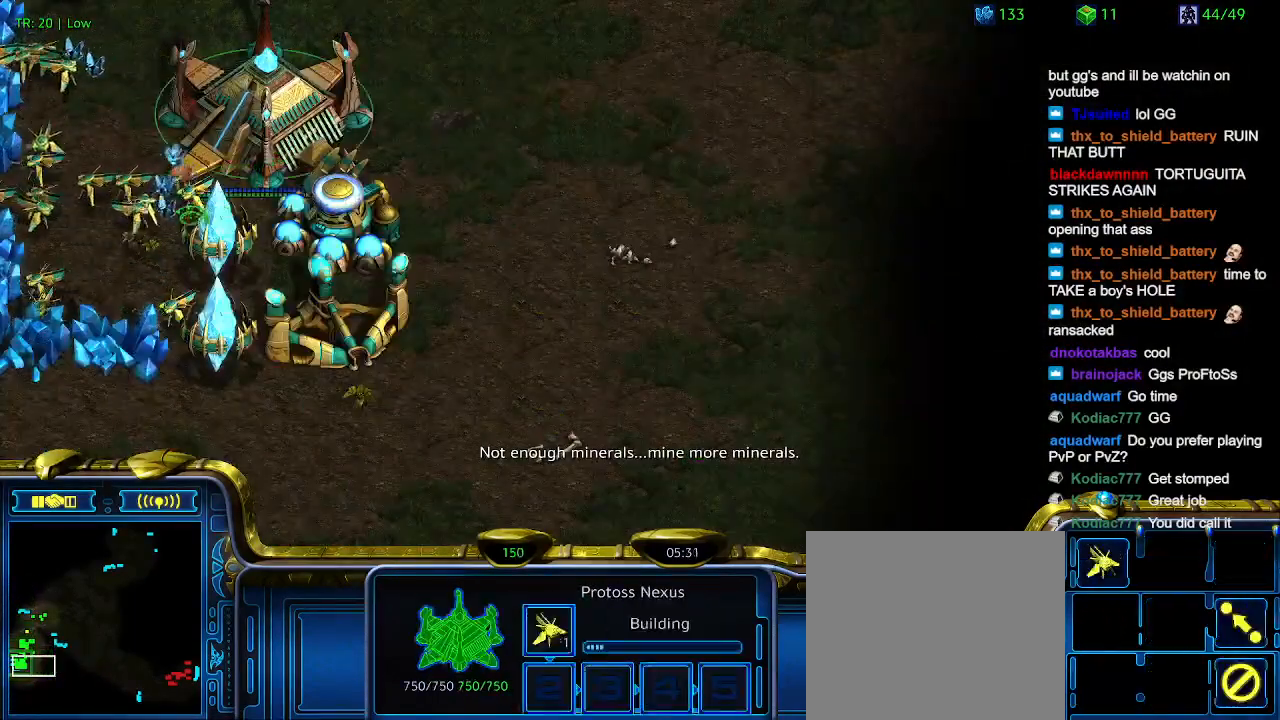
{"keys": [], "events": []}
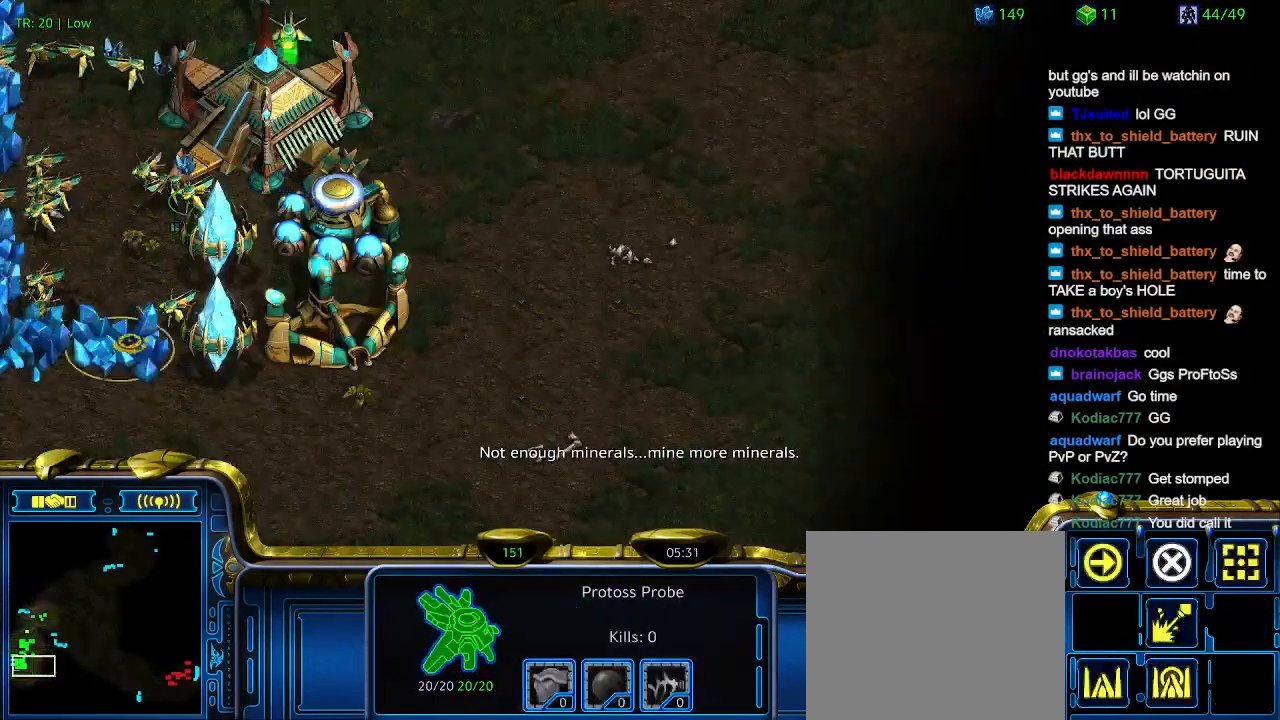
{"keys": [], "events": []}
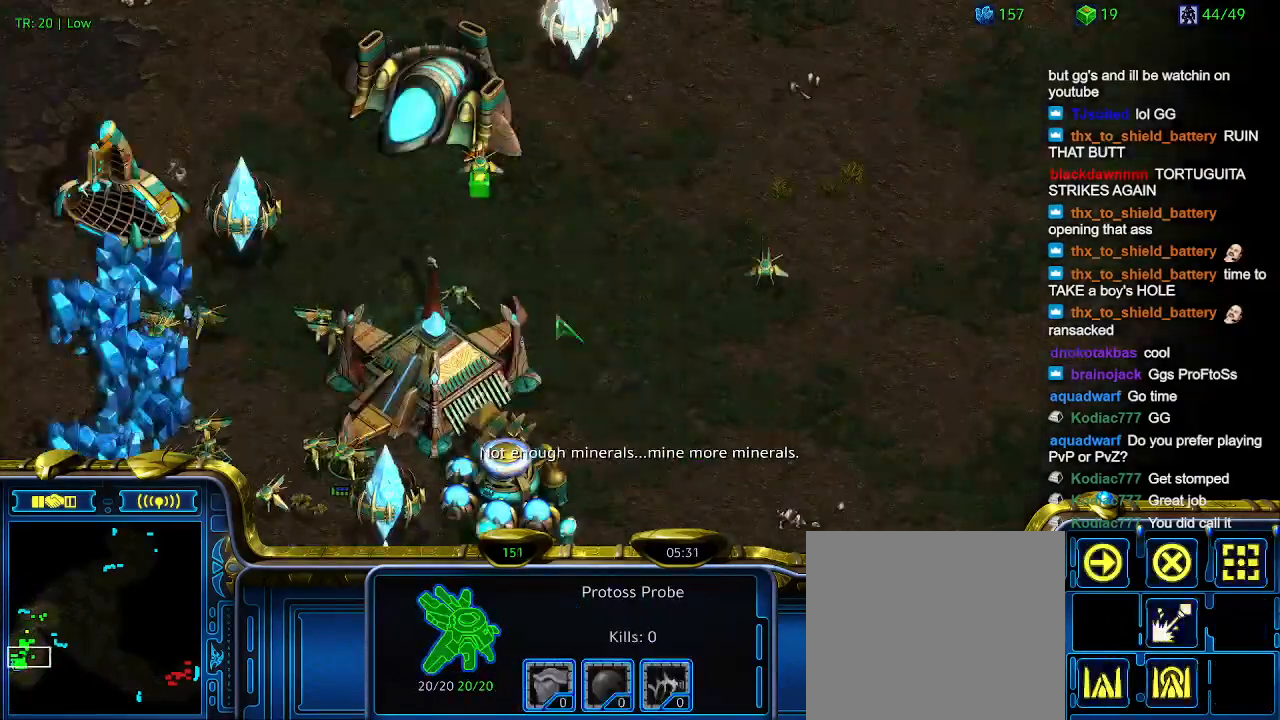
{"keys": [], "events": []}
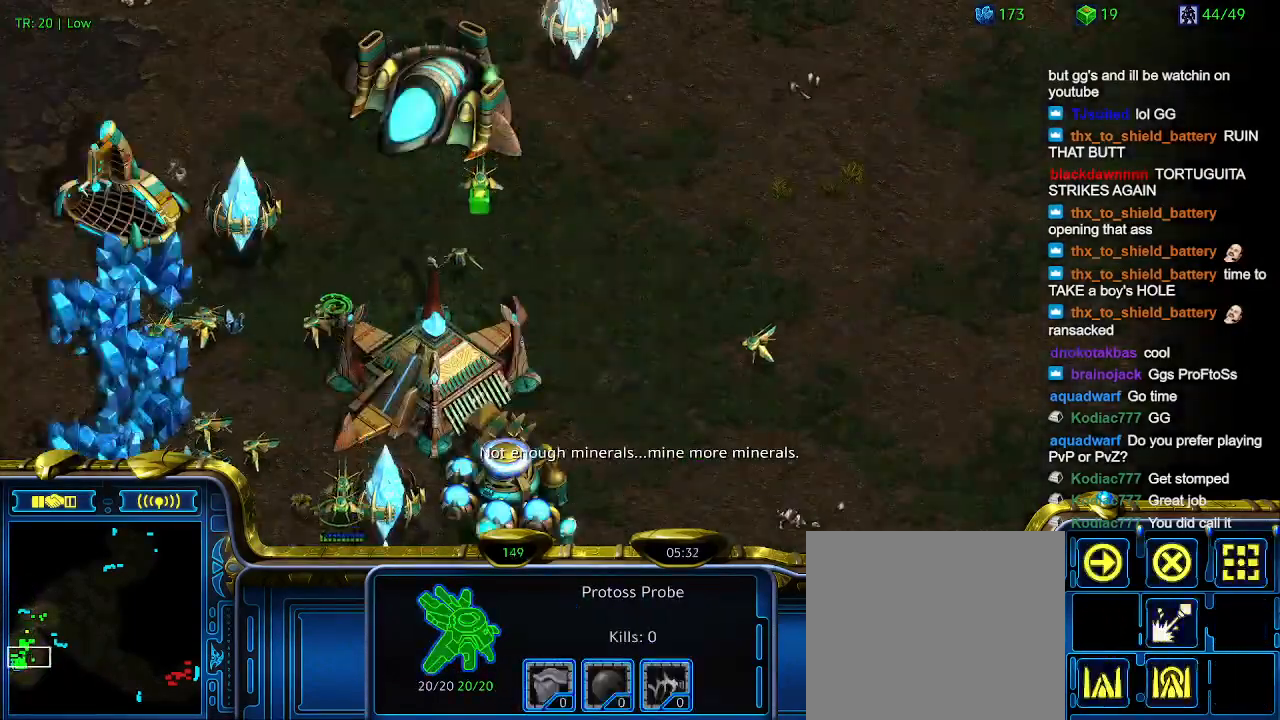
{"keys": [], "events": []}
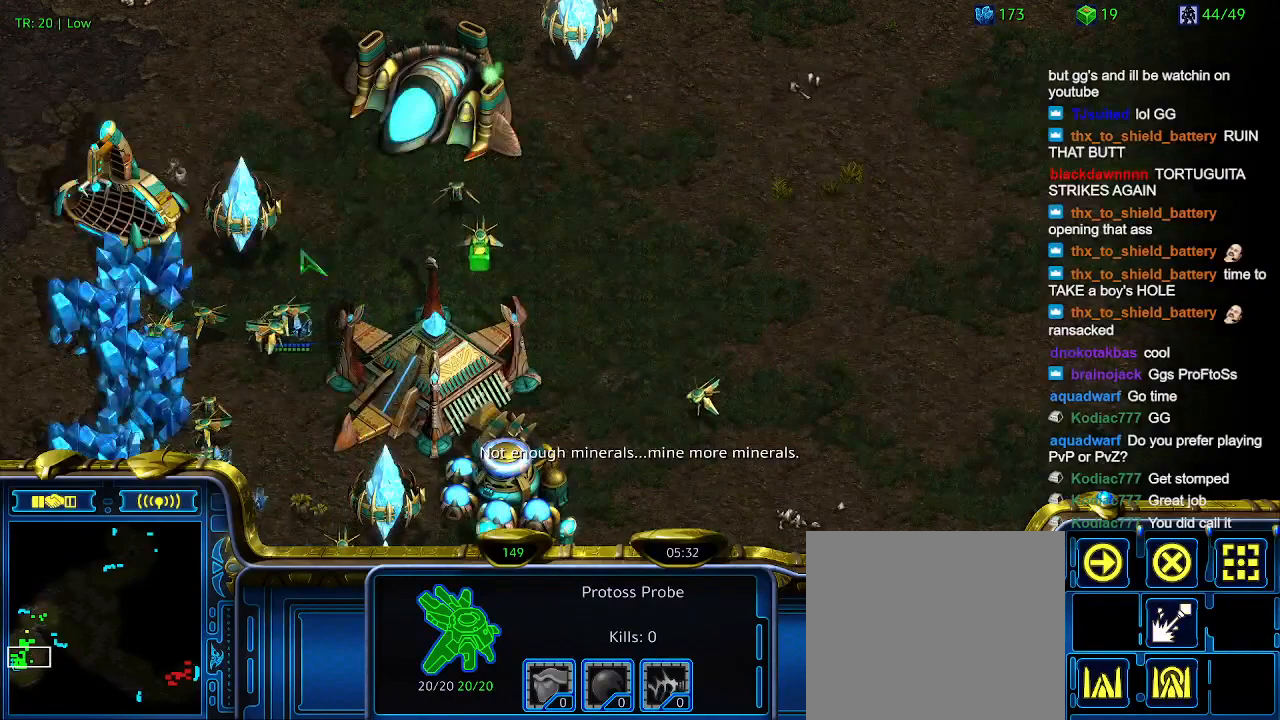
{"keys": [], "events": []}
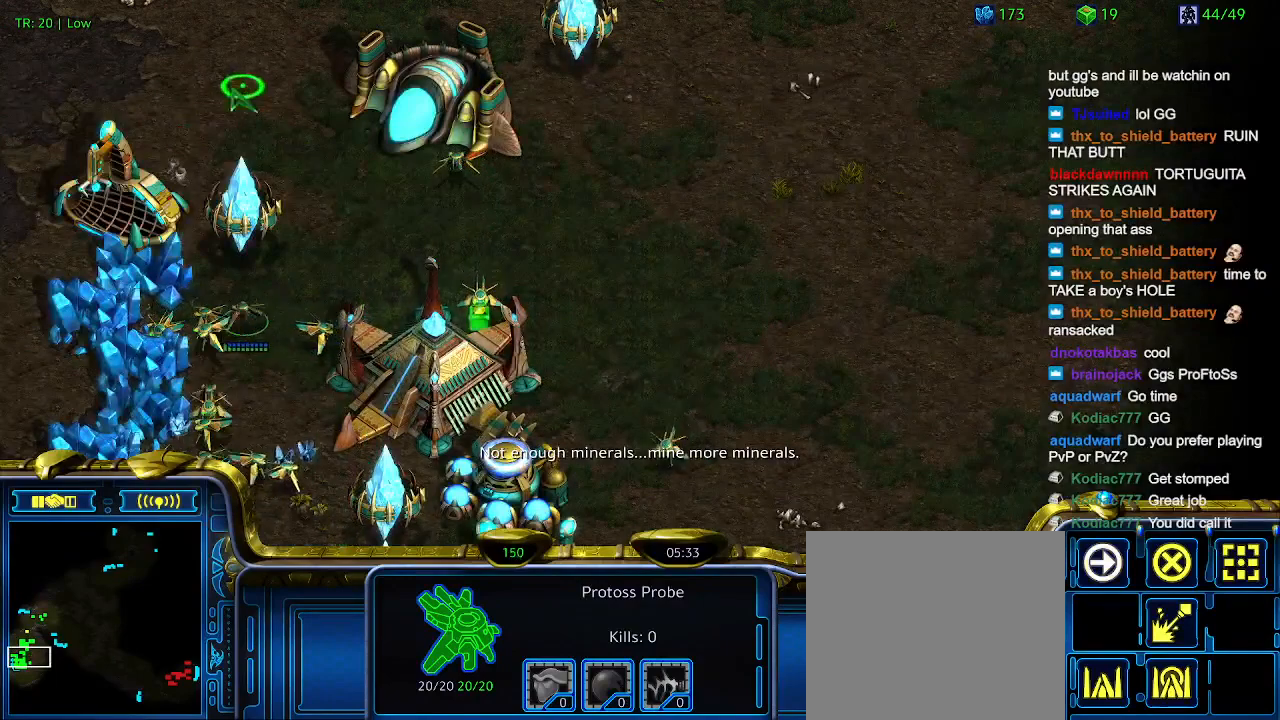
{"keys": [], "events": [[367, "q", "down"], [467, "q", "up"]]}
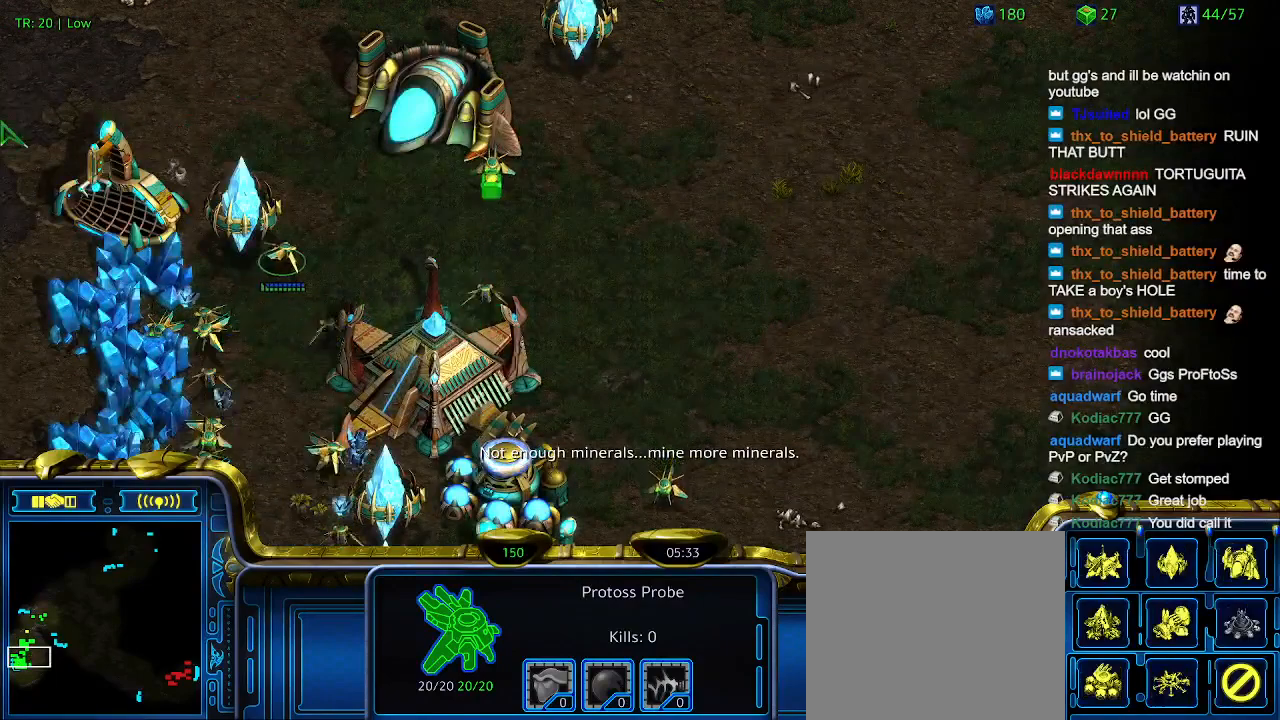
{"keys": [], "events": [[67, "q", "down"], [133, "q", "up"]]}
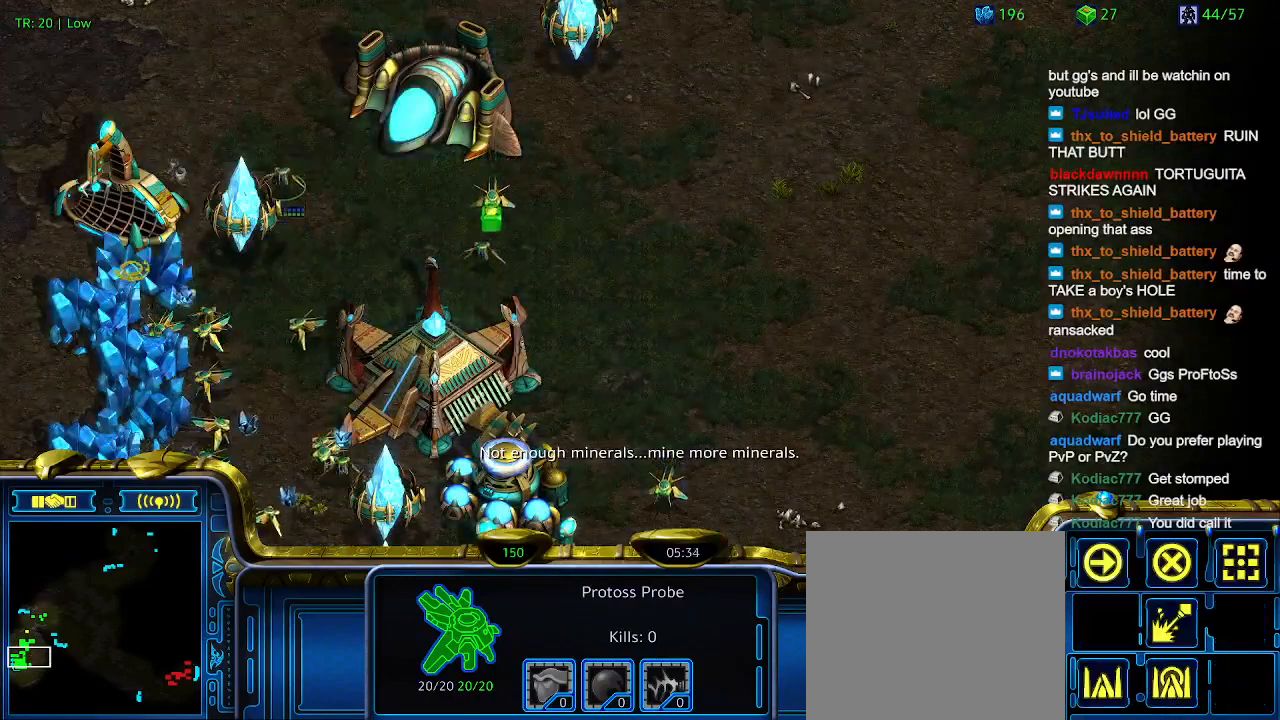
{"keys": [], "events": []}
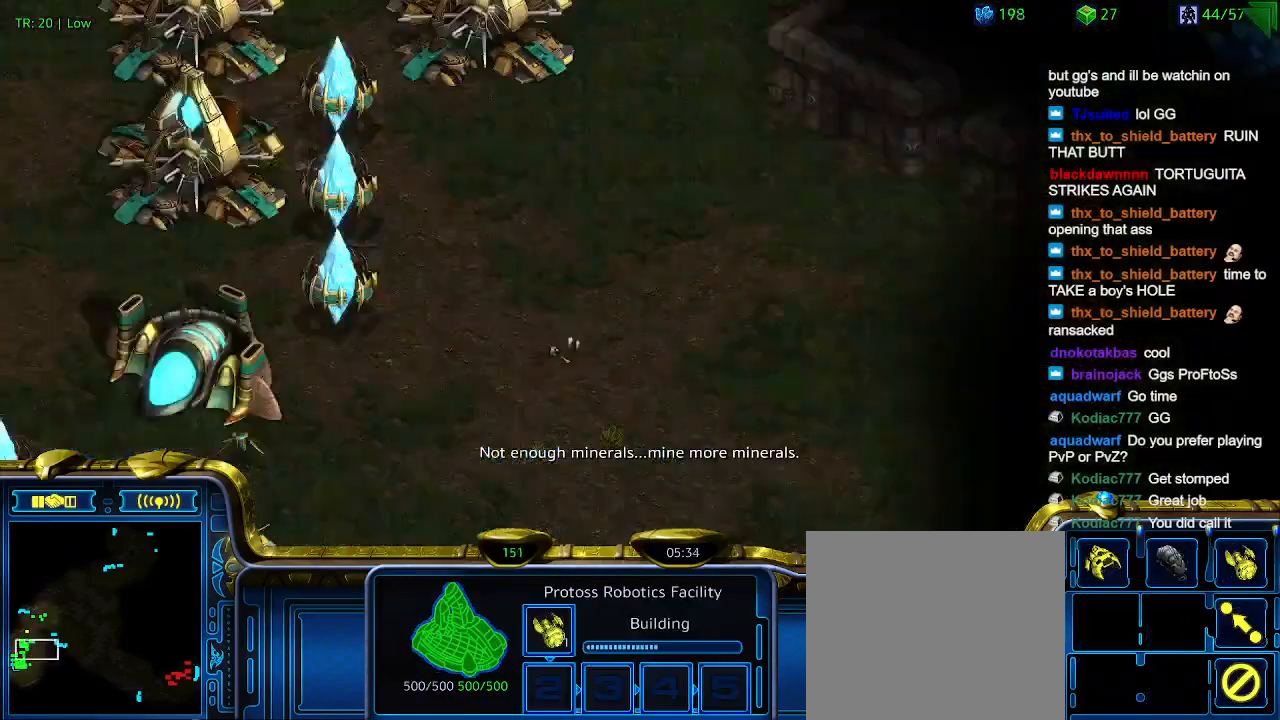
{"keys": [], "events": []}
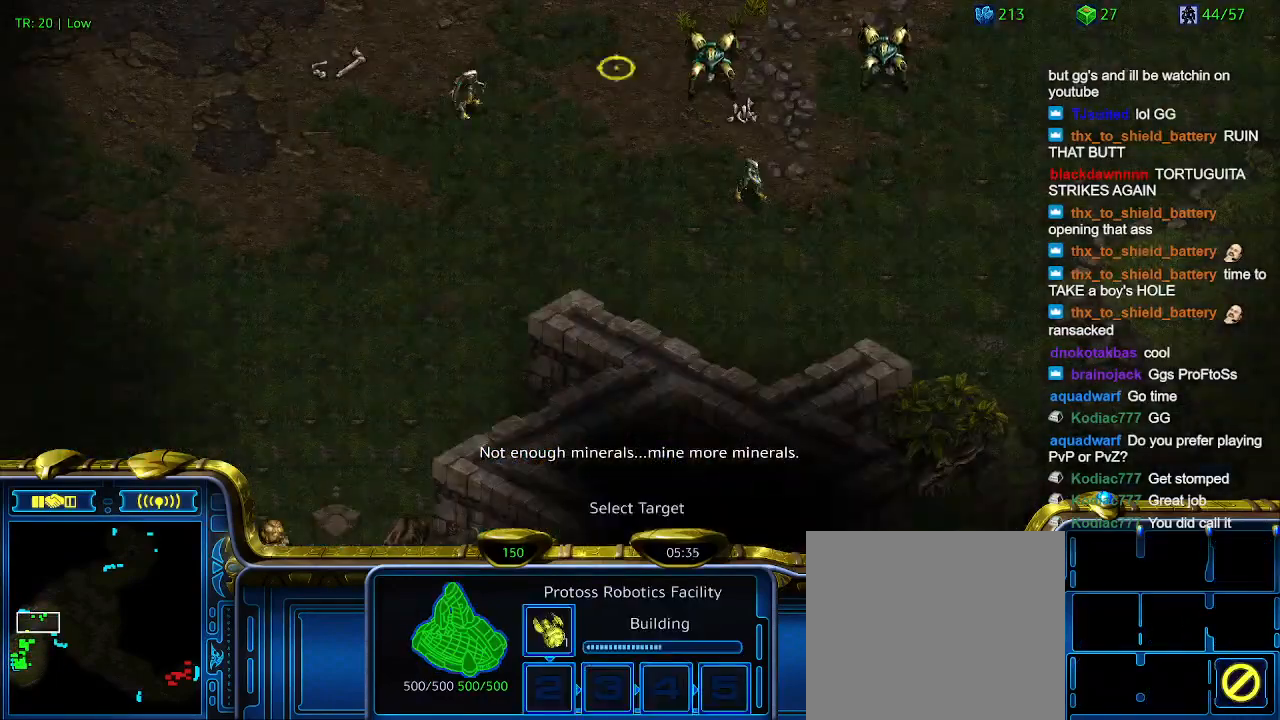
{"keys": [], "events": [[233, "1", "down"], [400, "1", "up"]]}
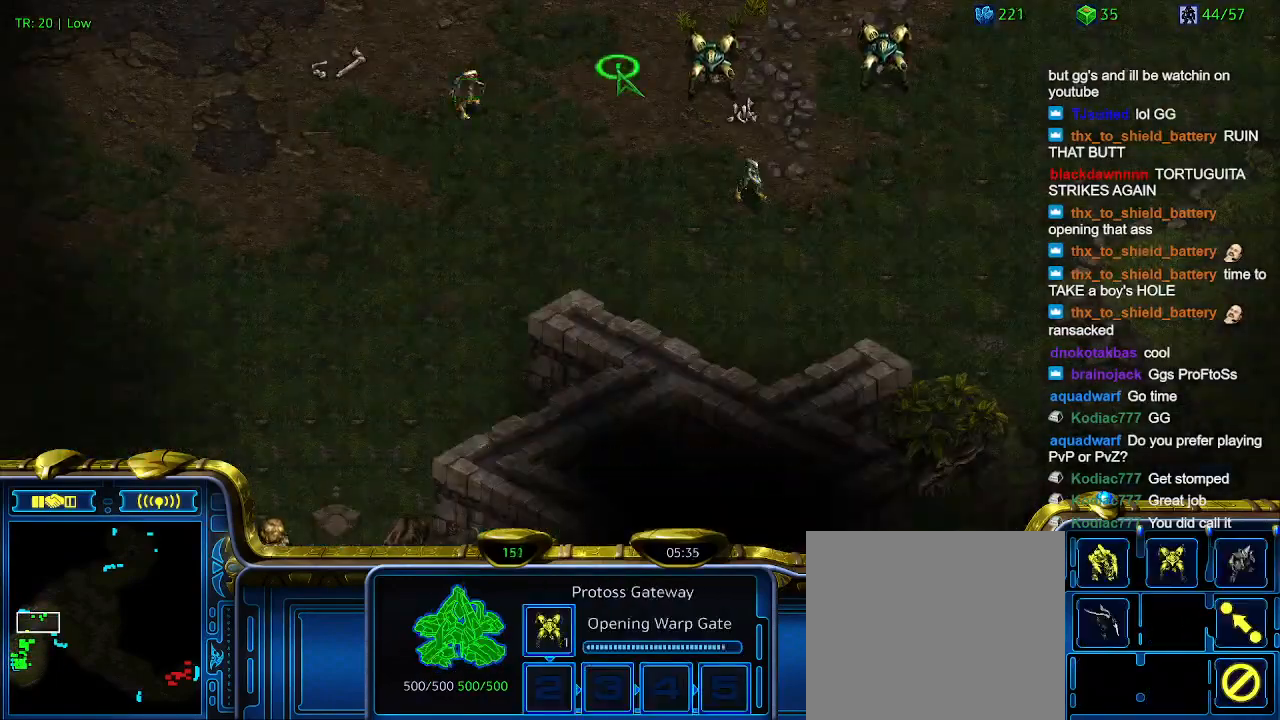
{"keys": [], "events": [[67, "2", "down"], [167, "2", "up"], [300, "3", "down"], [400, "3", "up"]]}